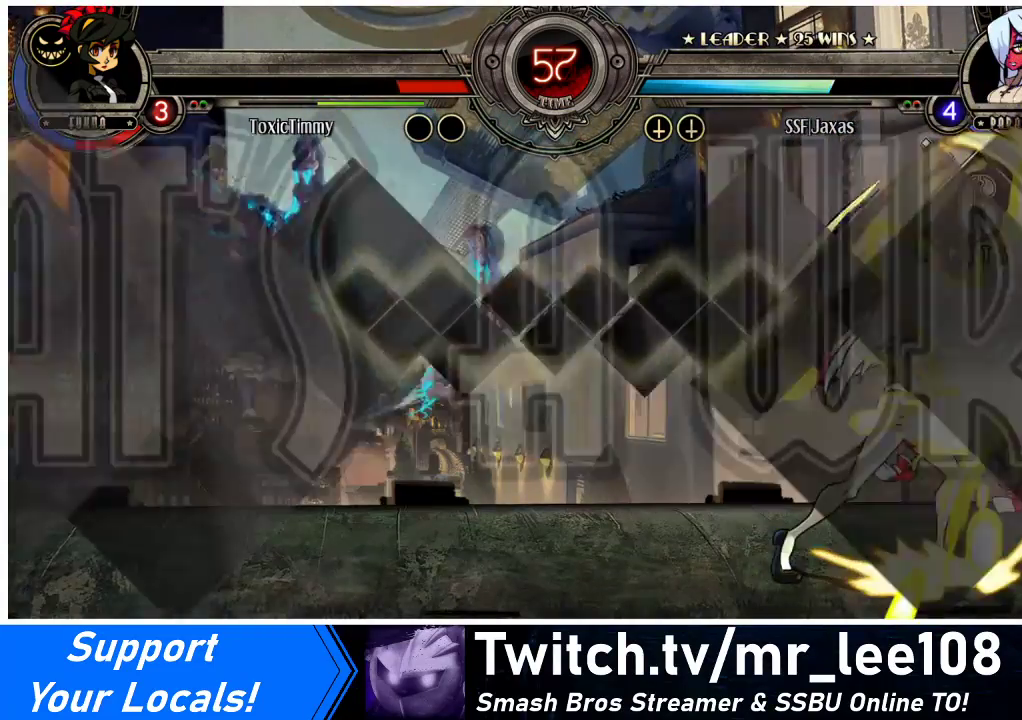
Gameplay with a controller (arcade stick); each line is a JSON object with the inputs held at the frame after it. "events" lists button and stick changes between this image and that frame as [ms after this image, input, new state], when the widget could be followed in between. Not read: L3 R3.
{"buttons": ["DPAD_LEFT"], "events": [[267, "DPAD_DOWN", "down"], [367, "DPAD_LEFT", "down"], [467, "DPAD_DOWN", "up"]]}
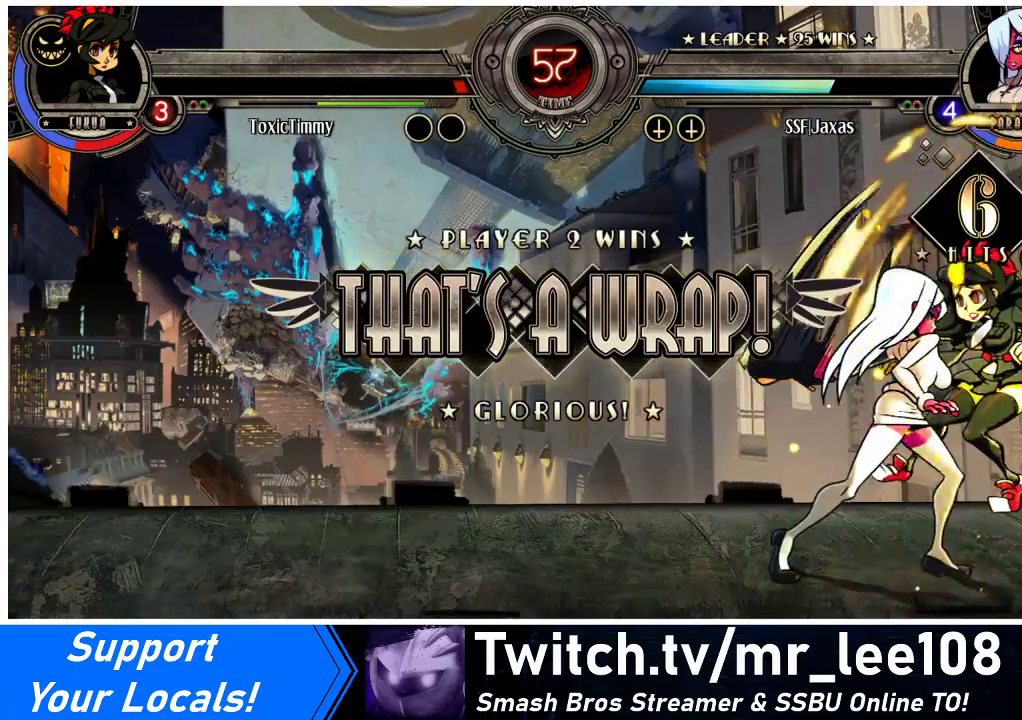
{"buttons": ["DPAD_LEFT"], "events": []}
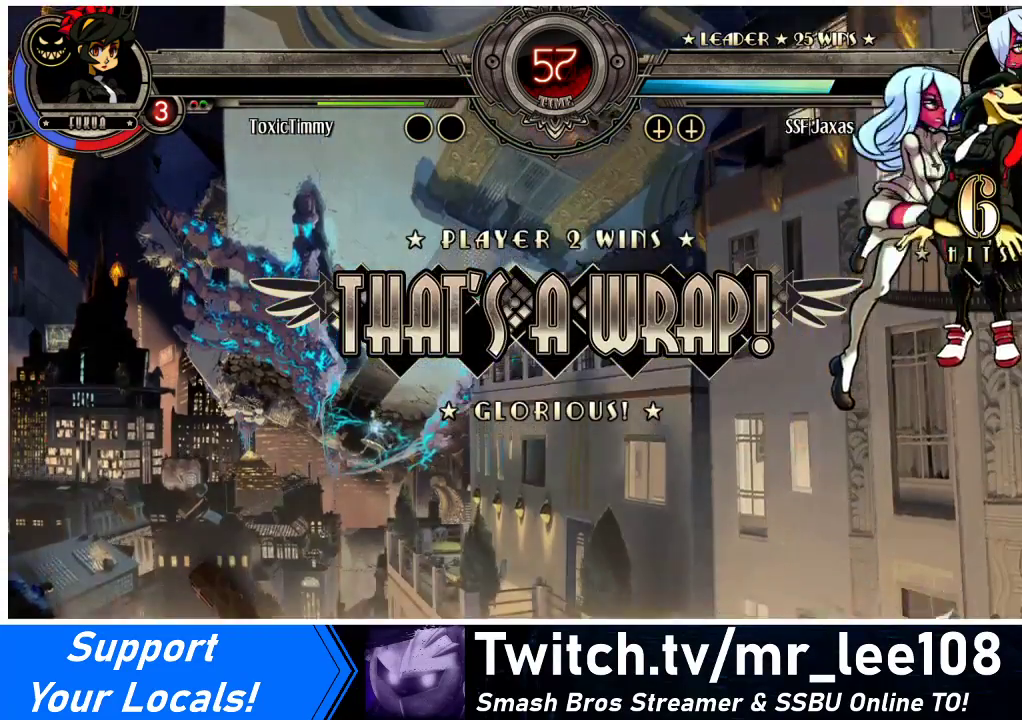
{"buttons": ["DPAD_LEFT"], "events": []}
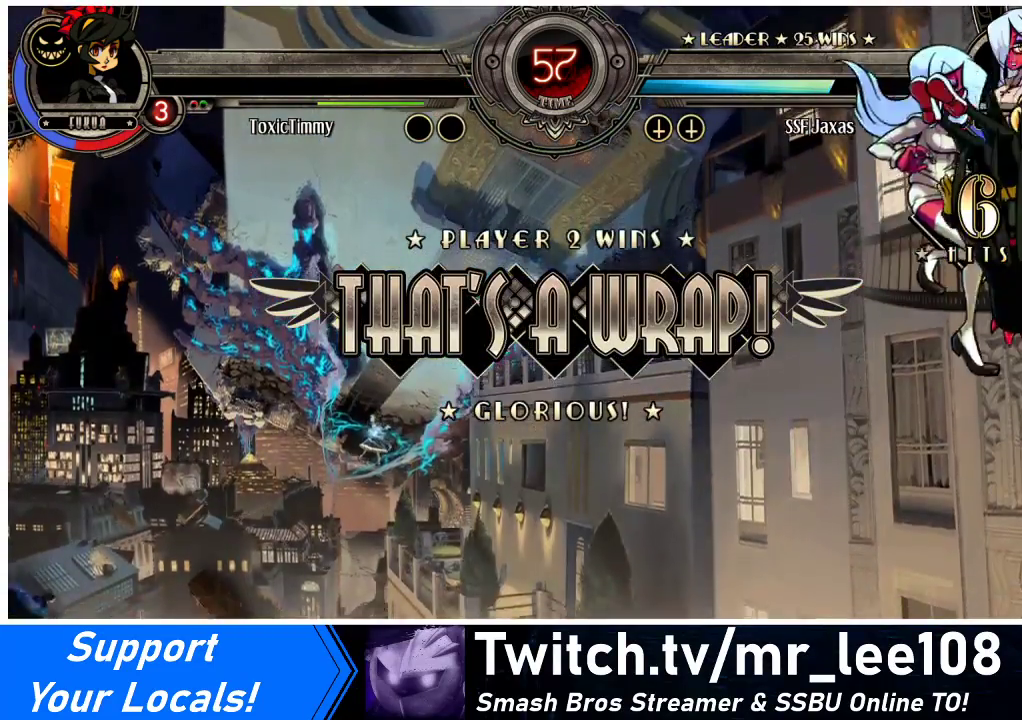
{"buttons": ["DPAD_LEFT"], "events": []}
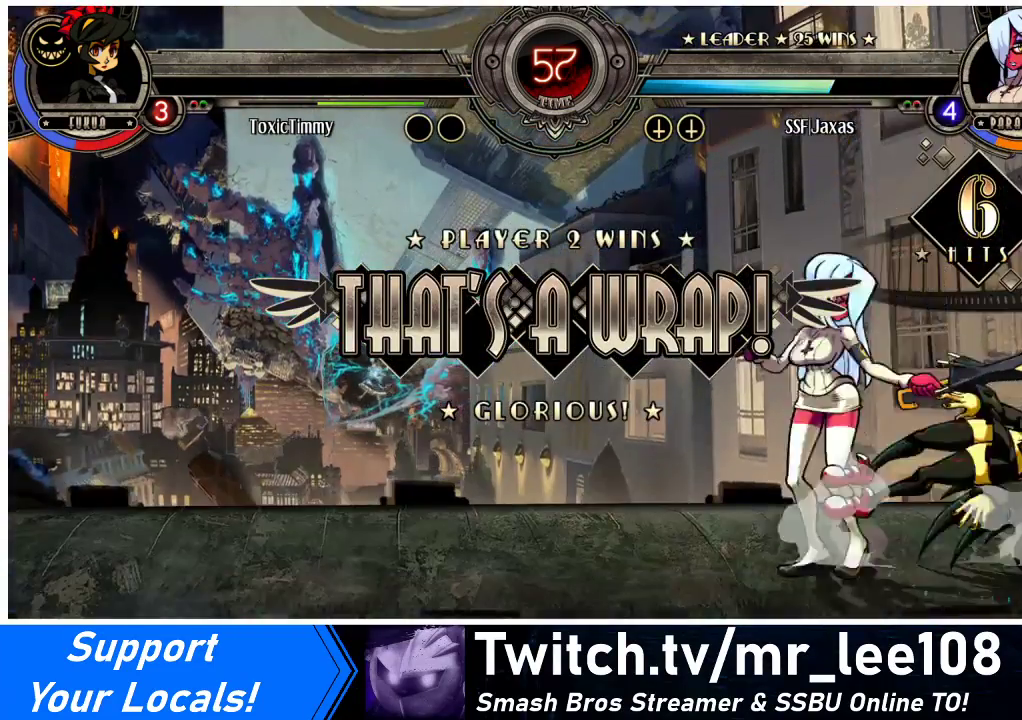
{"buttons": [], "events": [[67, "DPAD_LEFT", "up"]]}
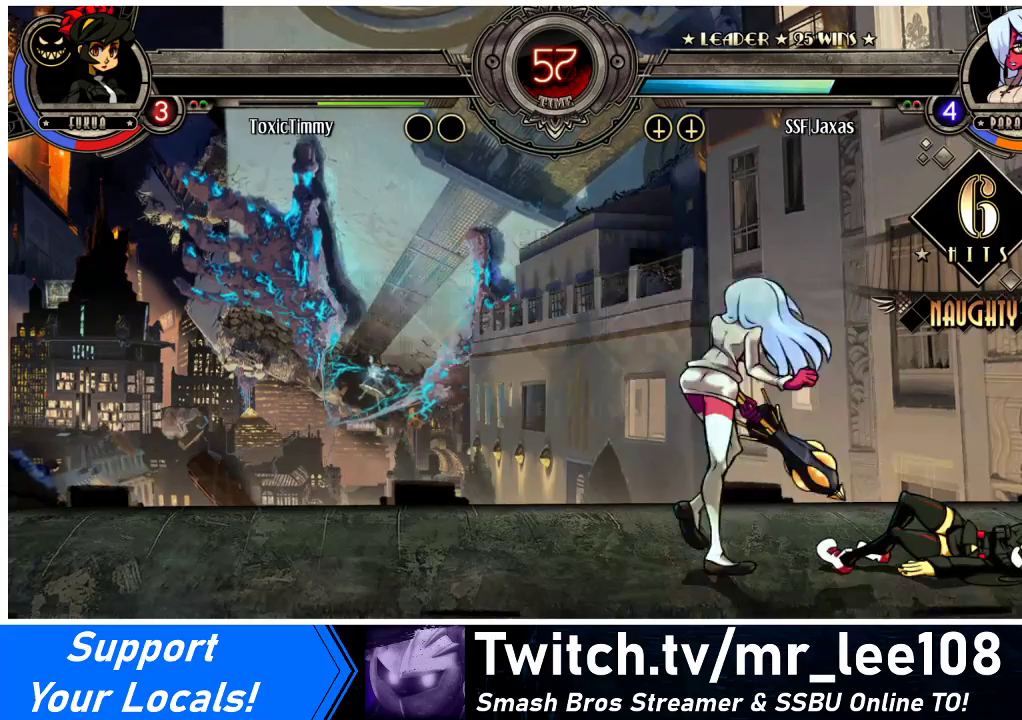
{"buttons": [], "events": []}
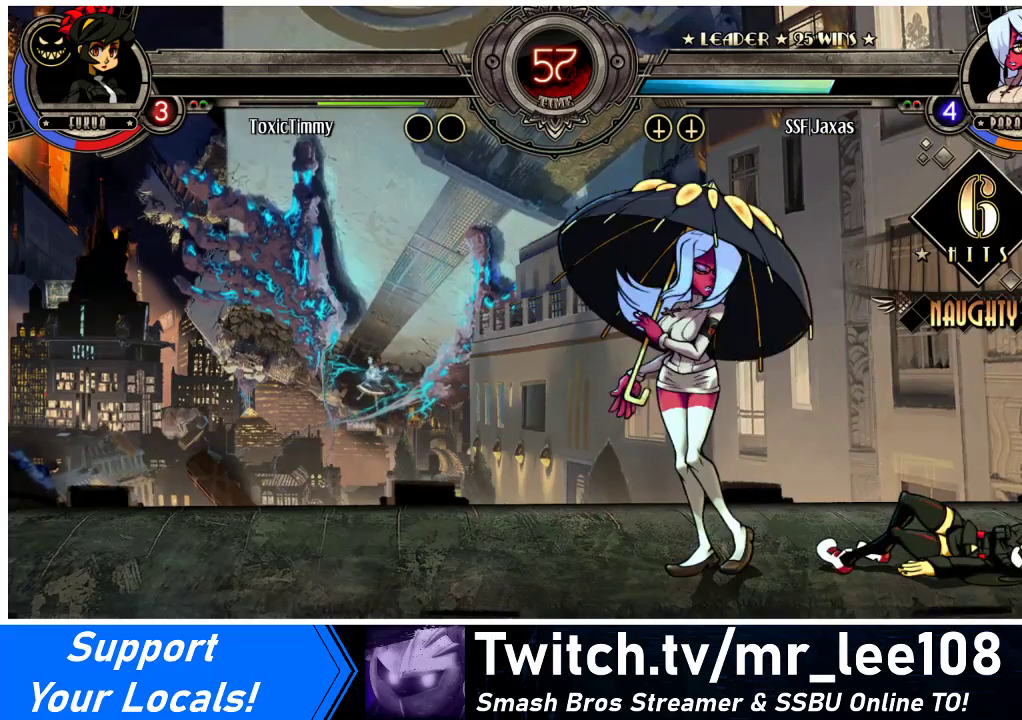
{"buttons": [], "events": []}
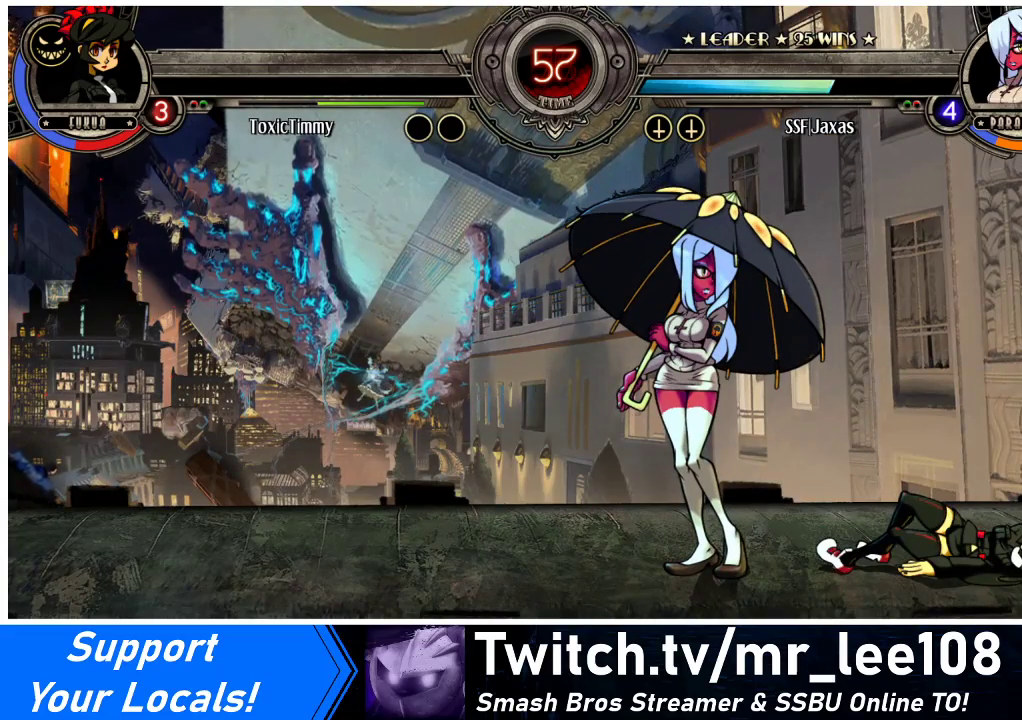
{"buttons": ["SQUARE"], "events": [[500, "SQUARE", "down"]]}
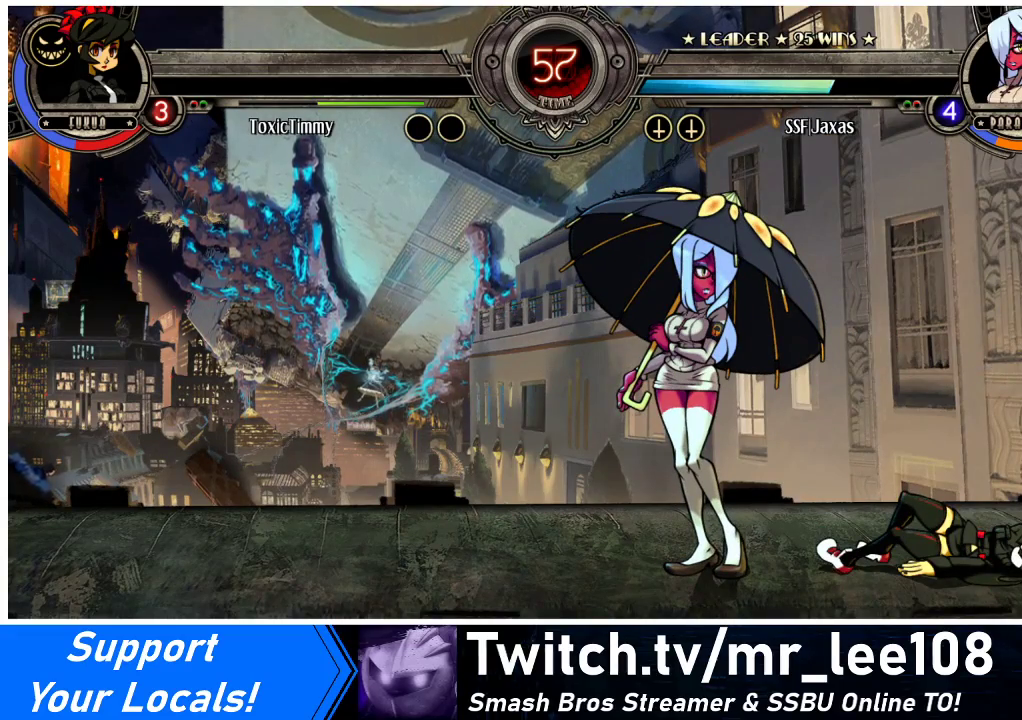
{"buttons": [], "events": [[300, "SQUARE", "up"]]}
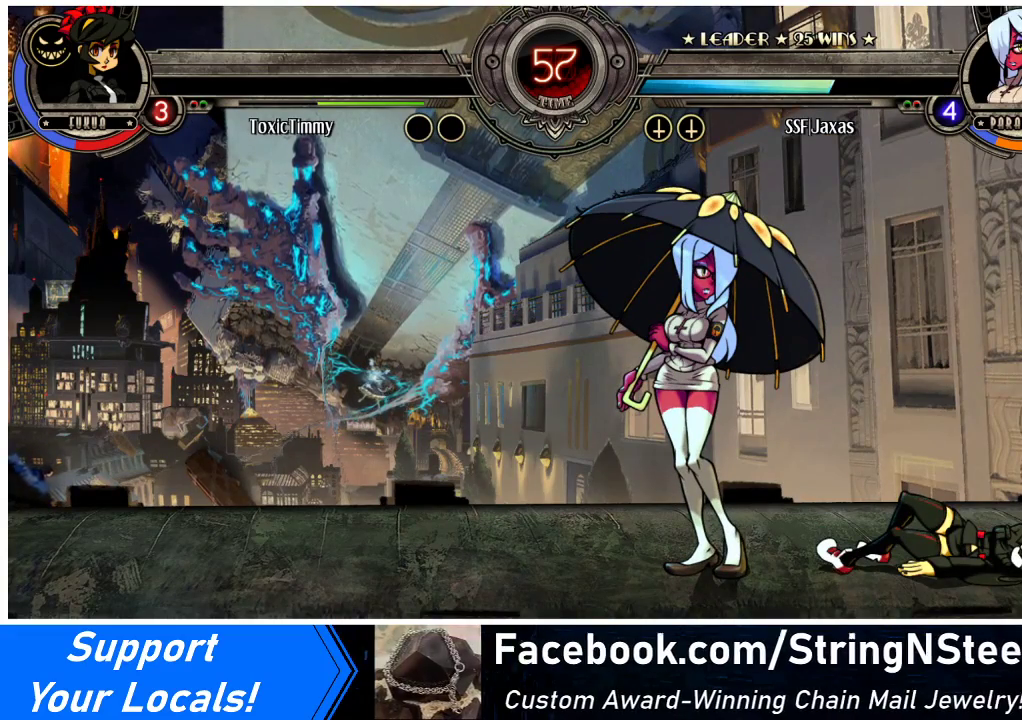
{"buttons": [], "events": []}
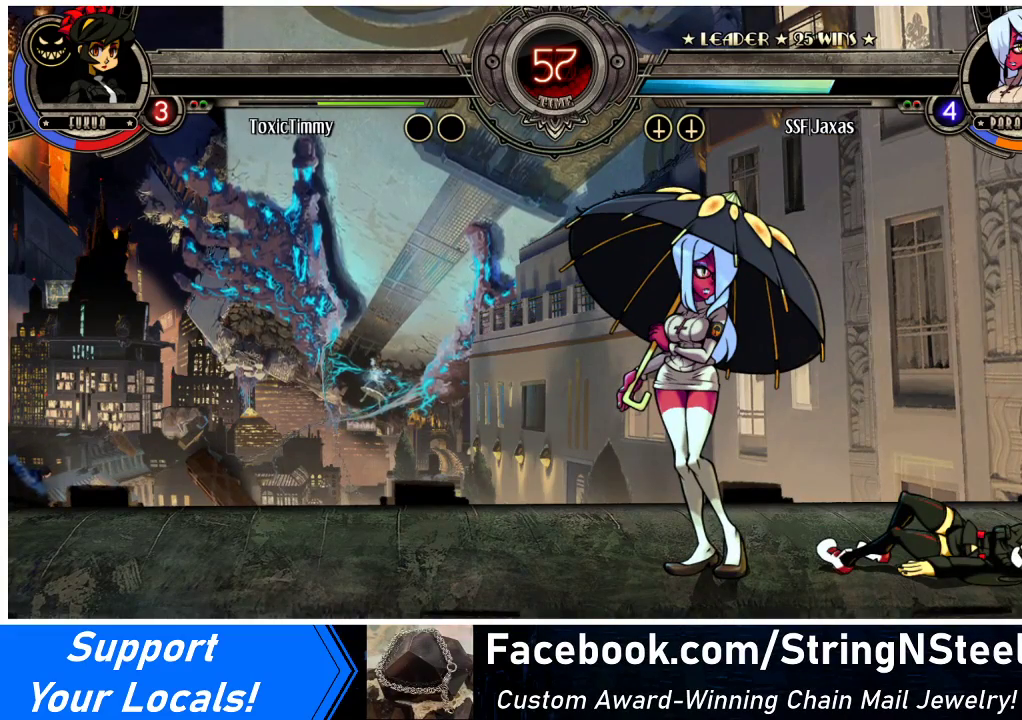
{"buttons": [], "events": [[233, "SQUARE", "down"], [367, "SQUARE", "up"]]}
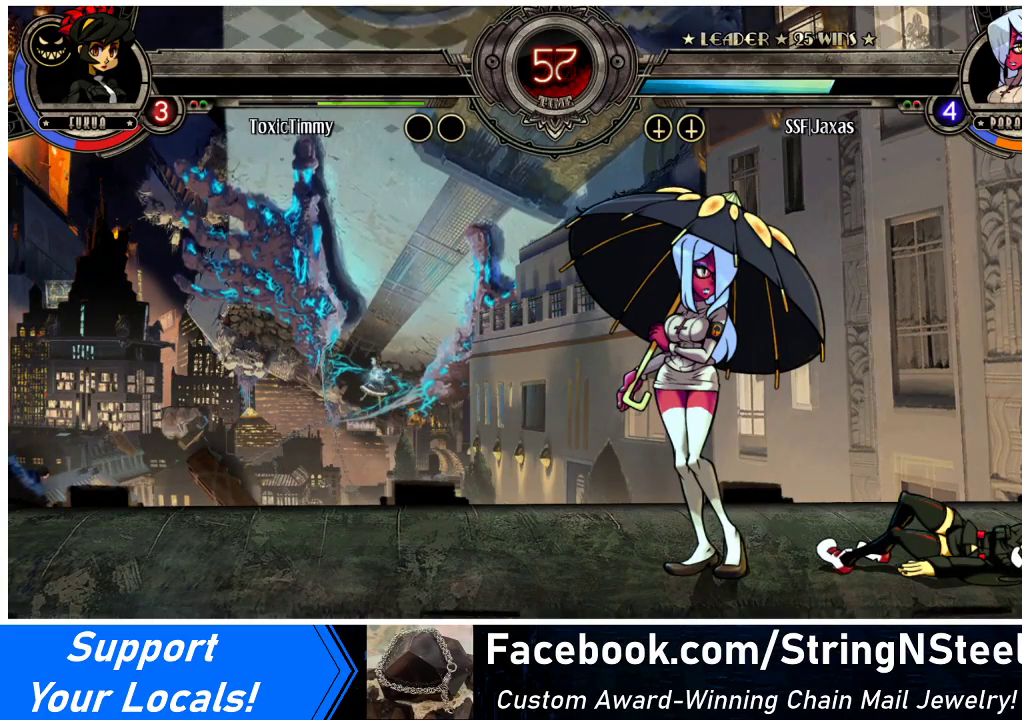
{"buttons": [], "events": []}
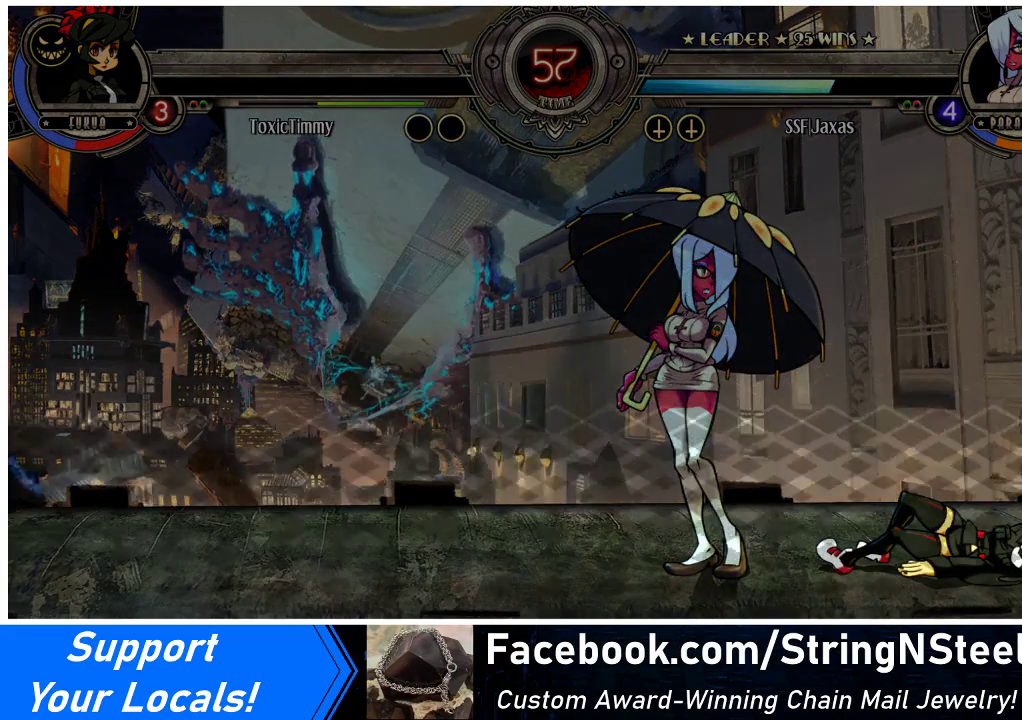
{"buttons": [], "events": []}
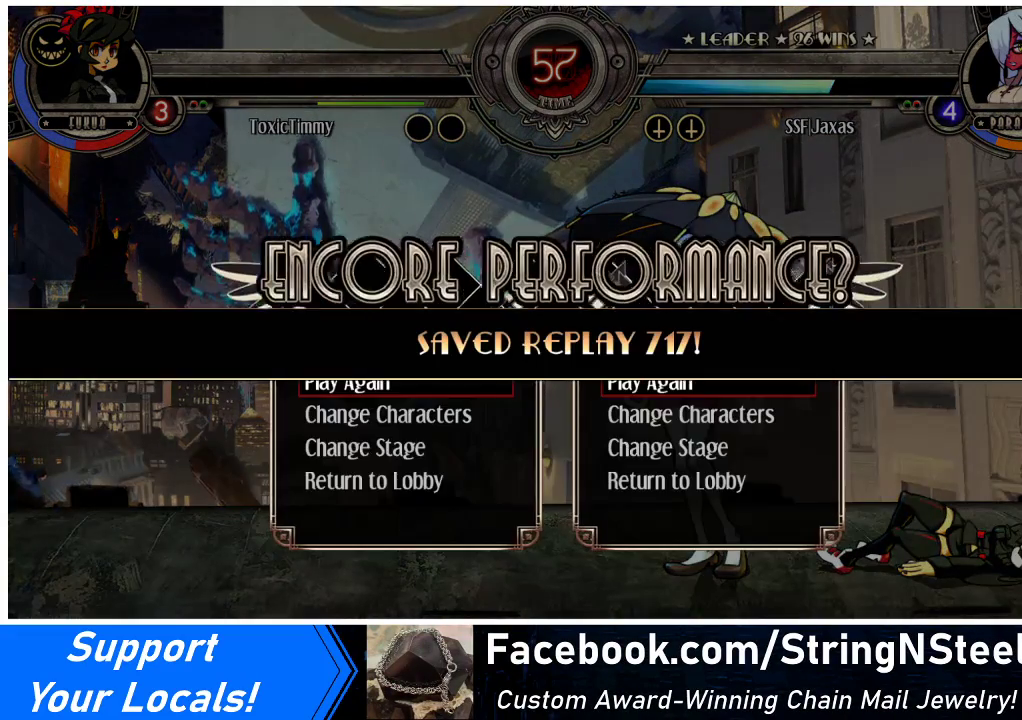
{"buttons": ["DPAD_DOWN"], "events": [[467, "DPAD_DOWN", "down"]]}
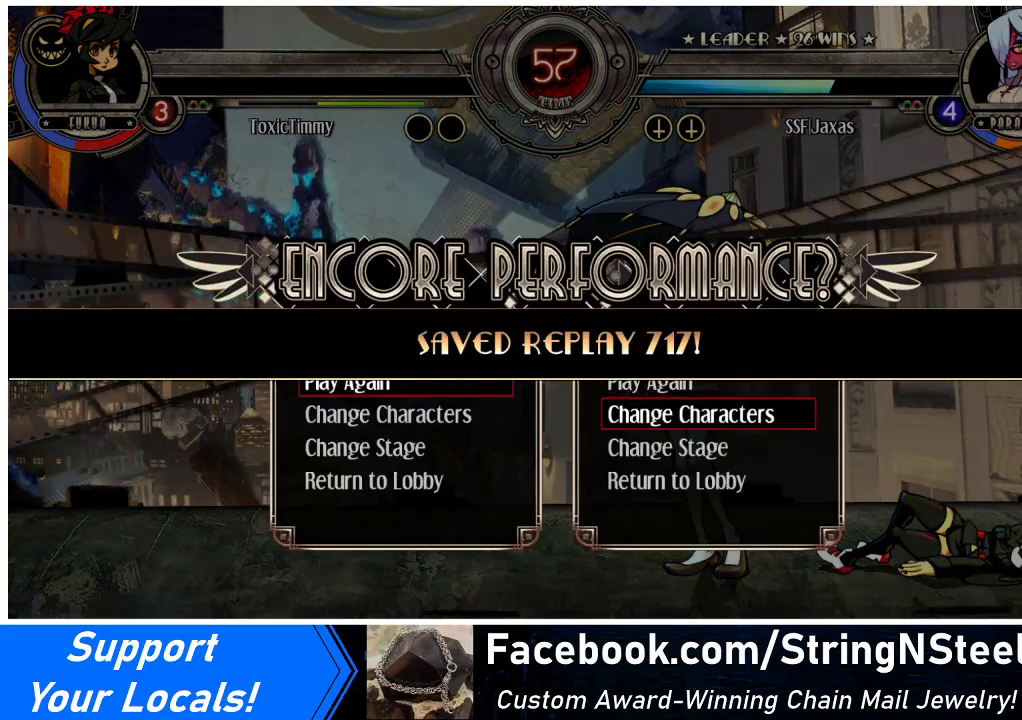
{"buttons": [], "events": [[67, "DPAD_DOWN", "up"], [300, "SQUARE", "down"], [400, "SQUARE", "up"]]}
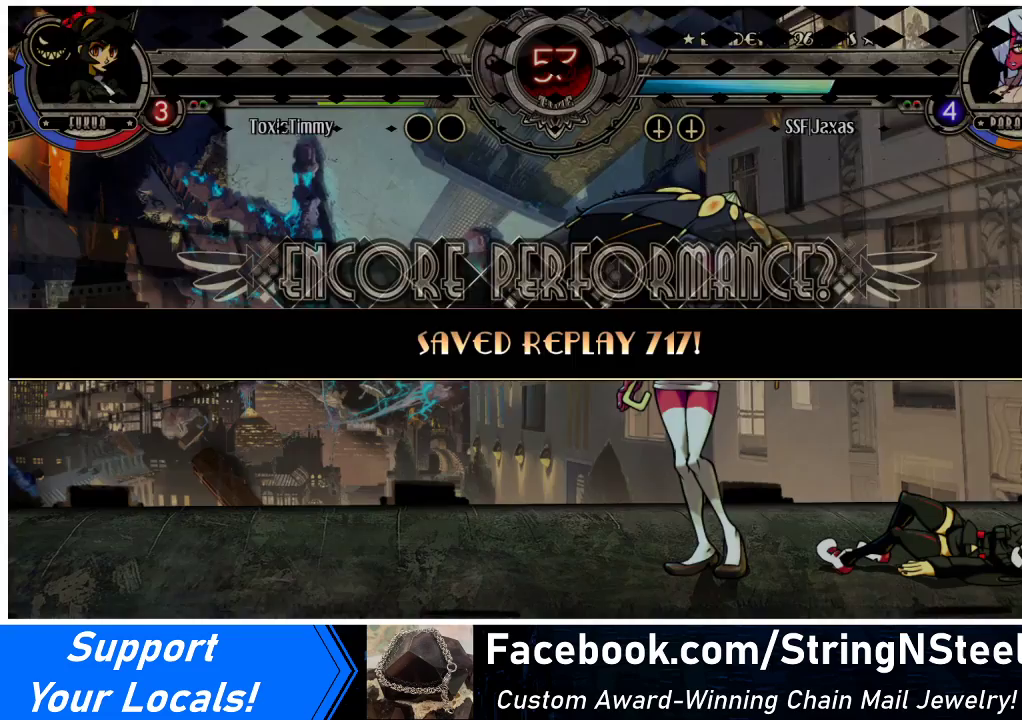
{"buttons": [], "events": []}
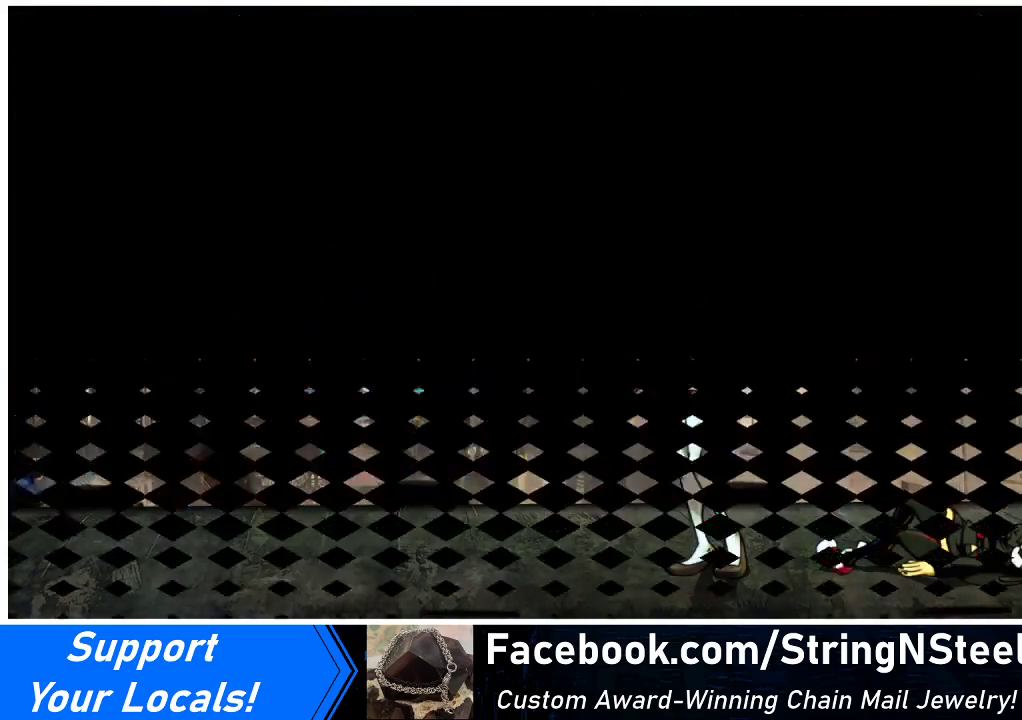
{"buttons": [], "events": []}
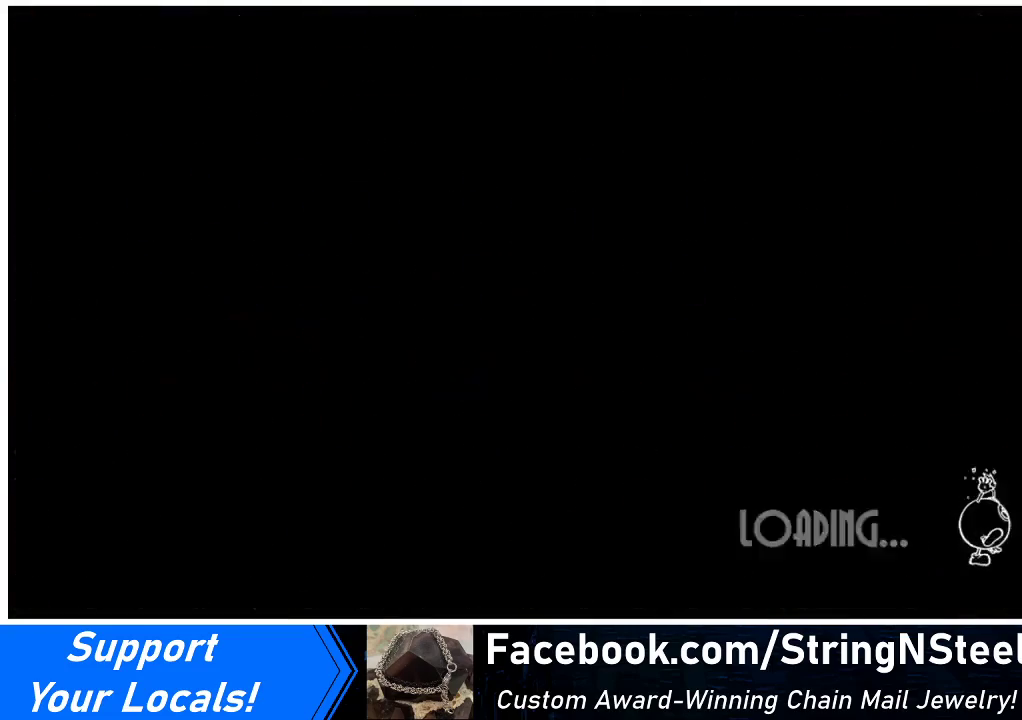
{"buttons": [], "events": []}
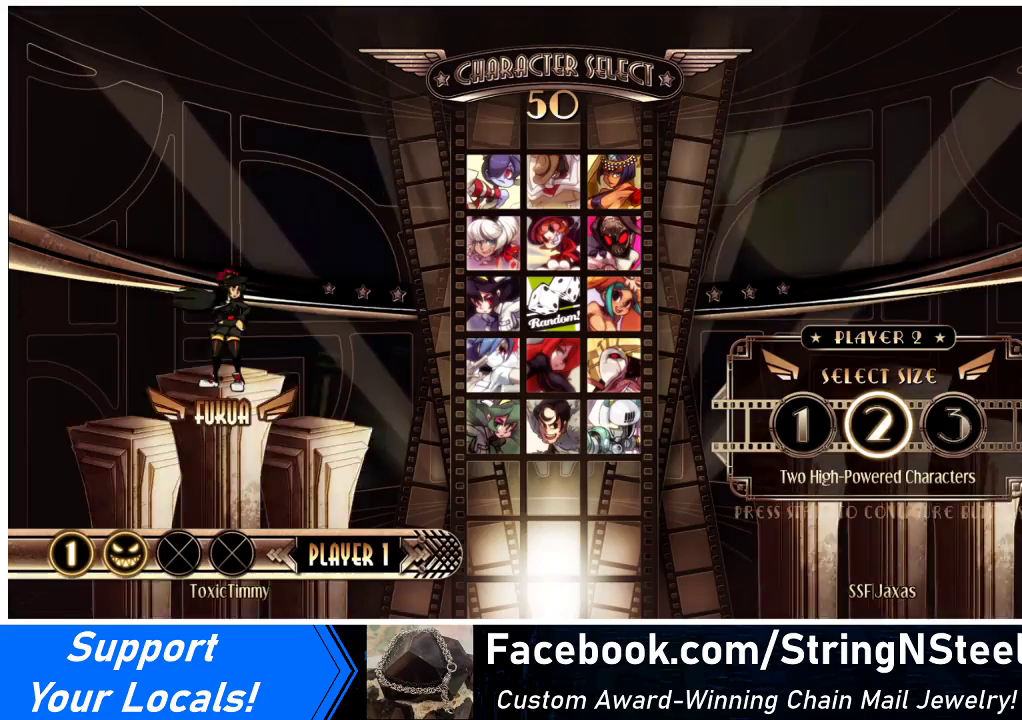
{"buttons": [], "events": []}
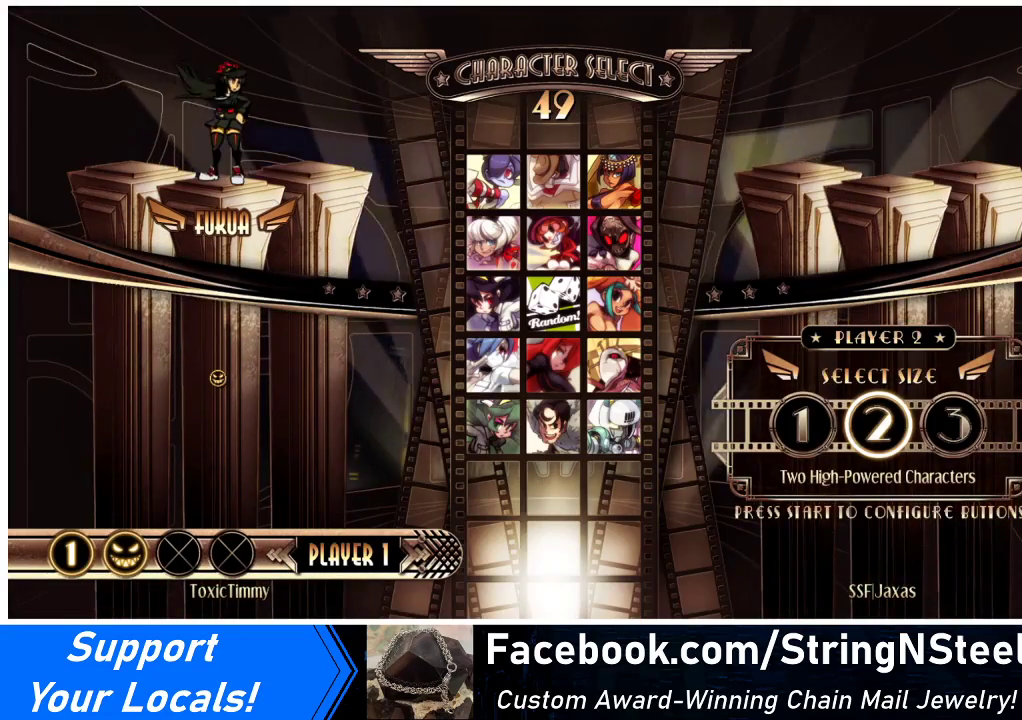
{"buttons": [], "events": [[133, "DPAD_LEFT", "down"], [167, "DPAD_LEFT", "up"], [200, "SQUARE", "down"], [267, "SQUARE", "up"]]}
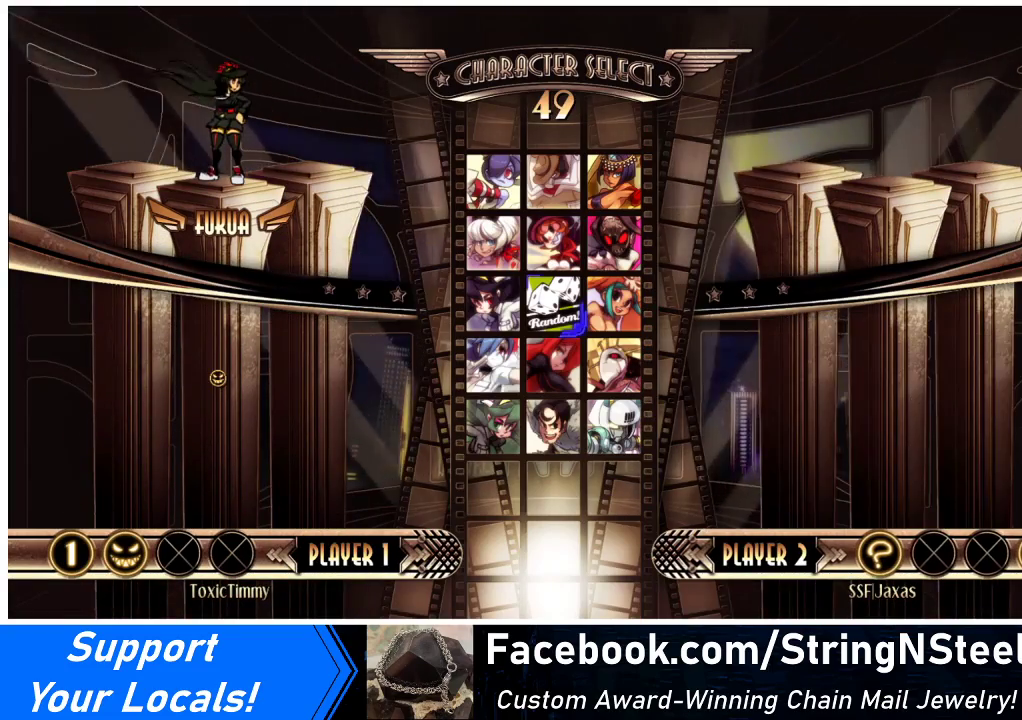
{"buttons": ["DPAD_LEFT"], "events": [[400, "DPAD_DOWN", "down"], [467, "DPAD_LEFT", "down"], [500, "DPAD_DOWN", "up"]]}
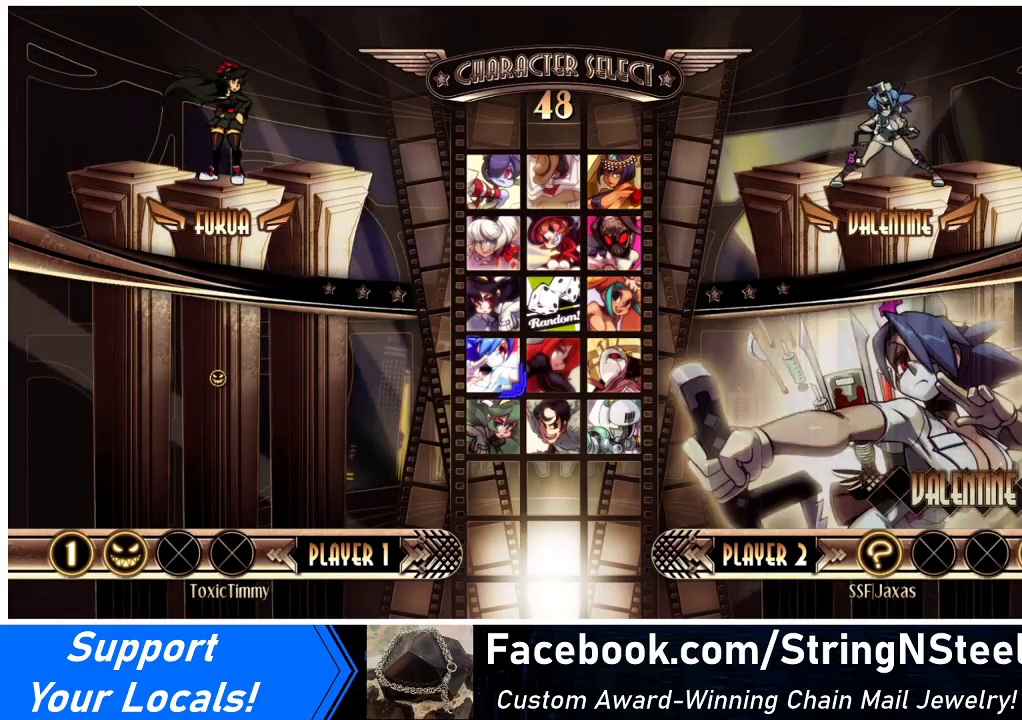
{"buttons": [], "events": [[33, "DPAD_LEFT", "up"]]}
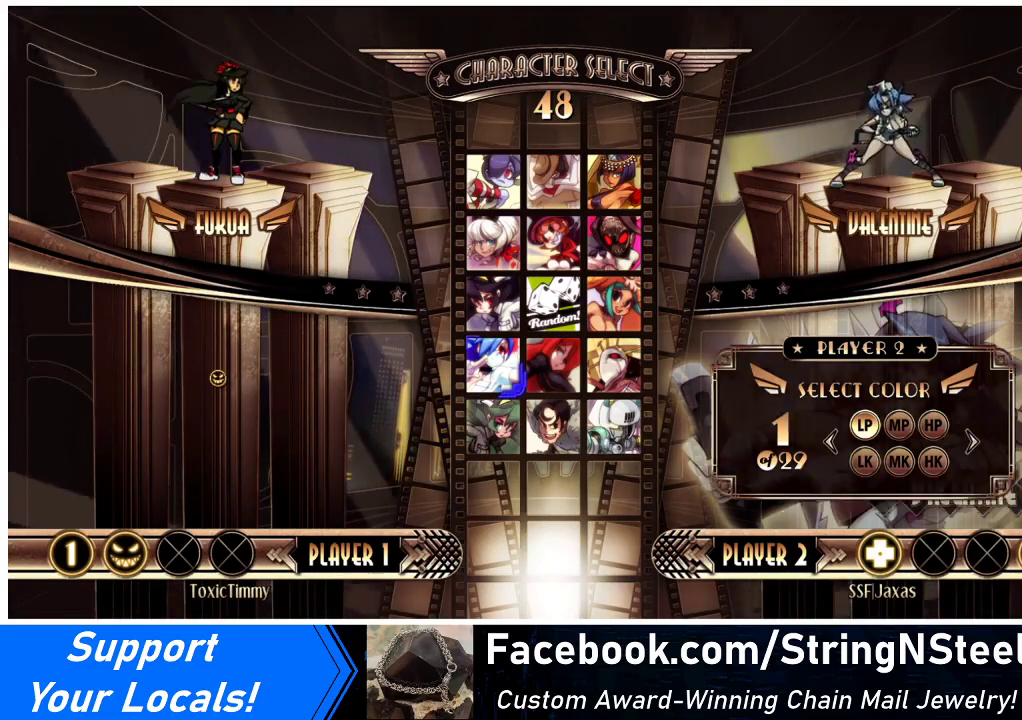
{"buttons": [], "events": [[33, "SELECT", "down"], [100, "SELECT", "up"]]}
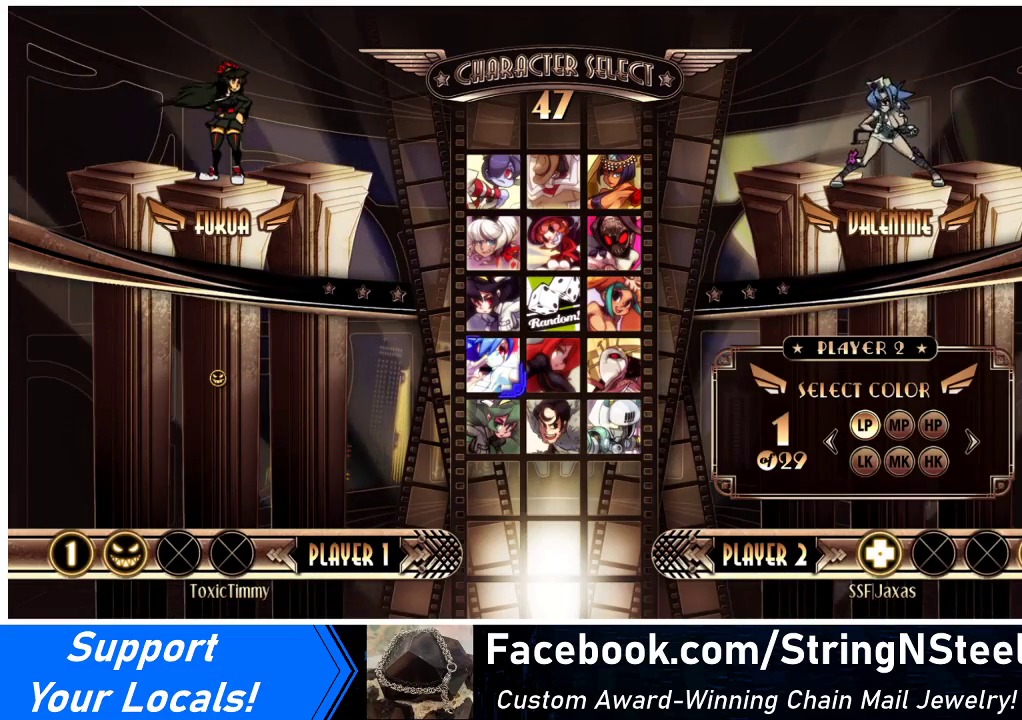
{"buttons": [], "events": [[133, "DPAD_LEFT", "down"], [200, "DPAD_LEFT", "up"]]}
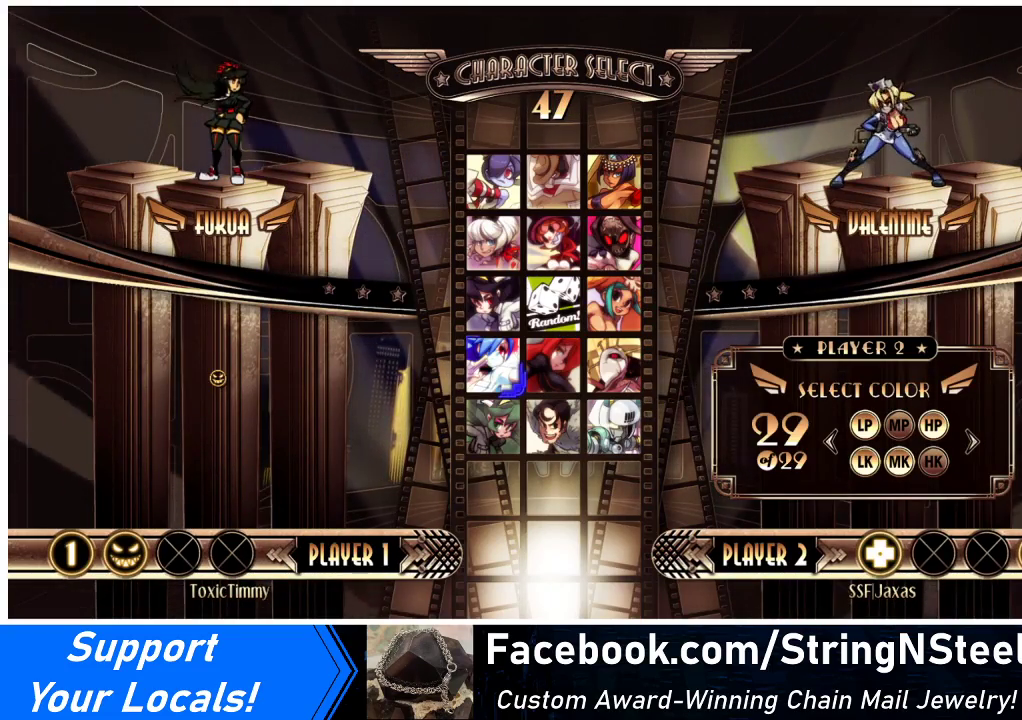
{"buttons": [], "events": []}
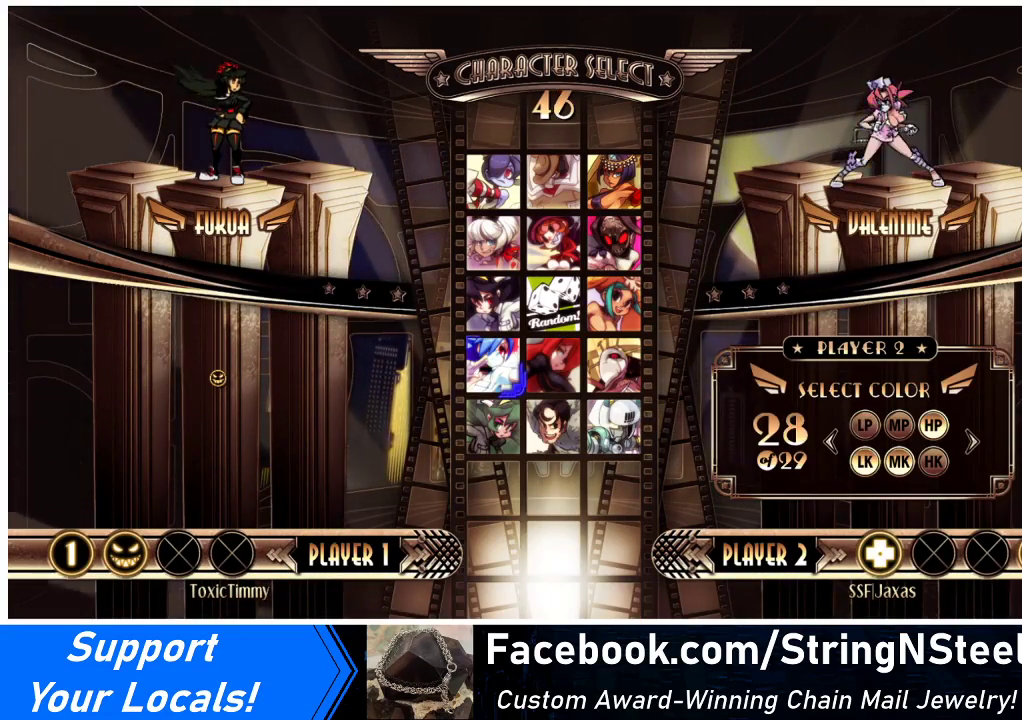
{"buttons": [], "events": [[33, "DPAD_LEFT", "down"], [133, "DPAD_LEFT", "up"], [367, "DPAD_LEFT", "down"], [467, "DPAD_LEFT", "up"]]}
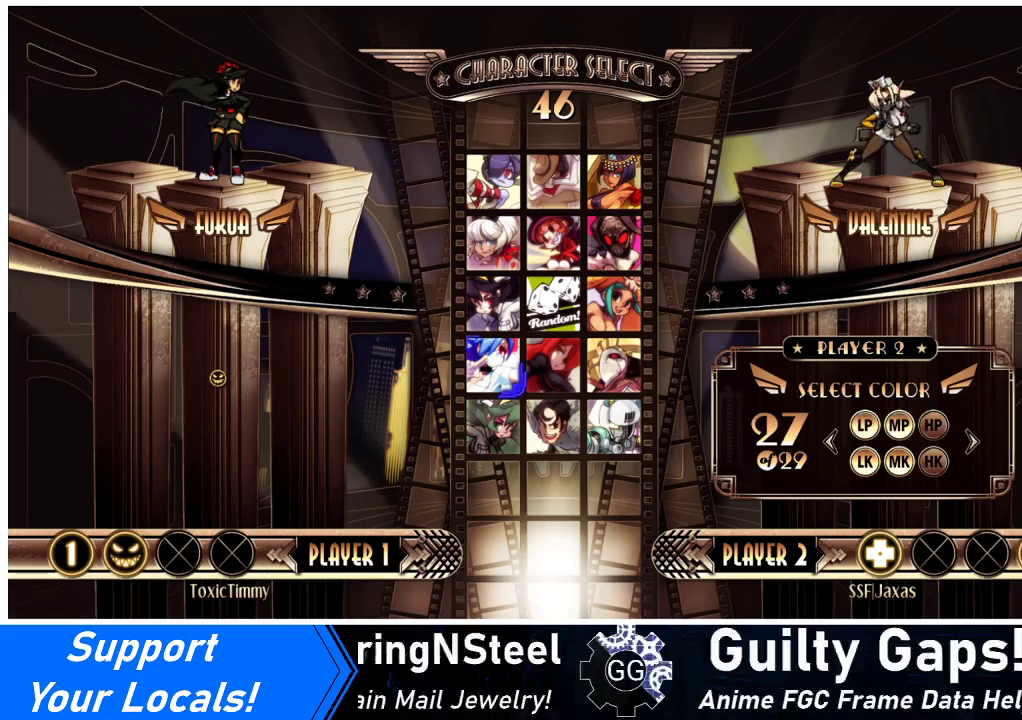
{"buttons": [], "events": [[100, "DPAD_LEFT", "down"], [133, "DPAD_LEFT", "up"]]}
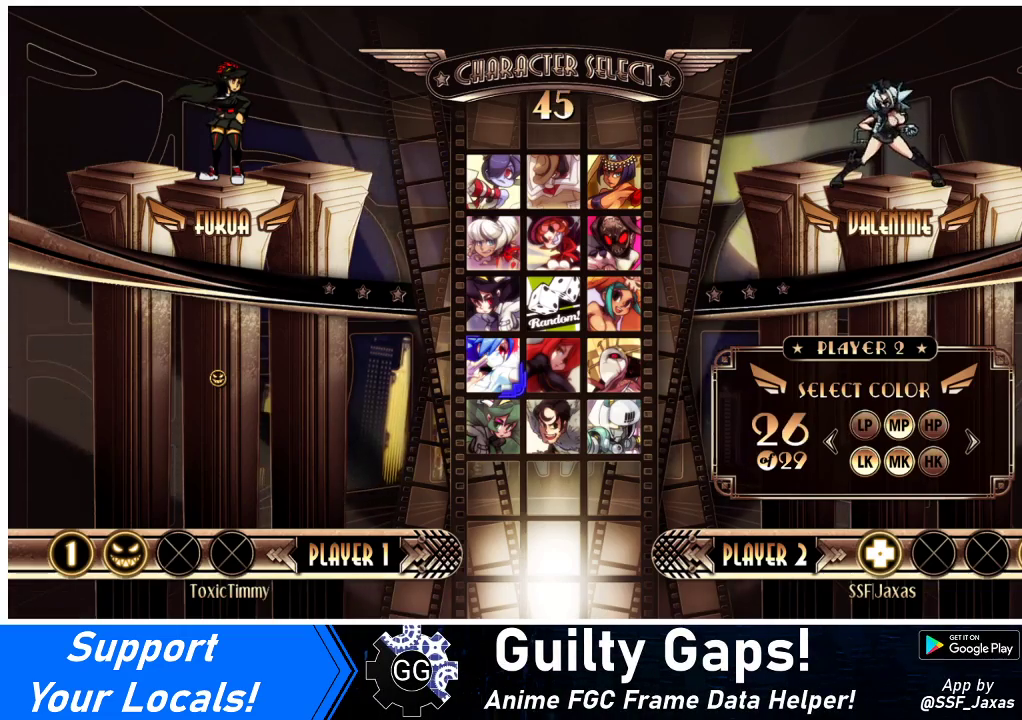
{"buttons": [], "events": [[167, "SQUARE", "down"], [200, "SQUARE", "up"]]}
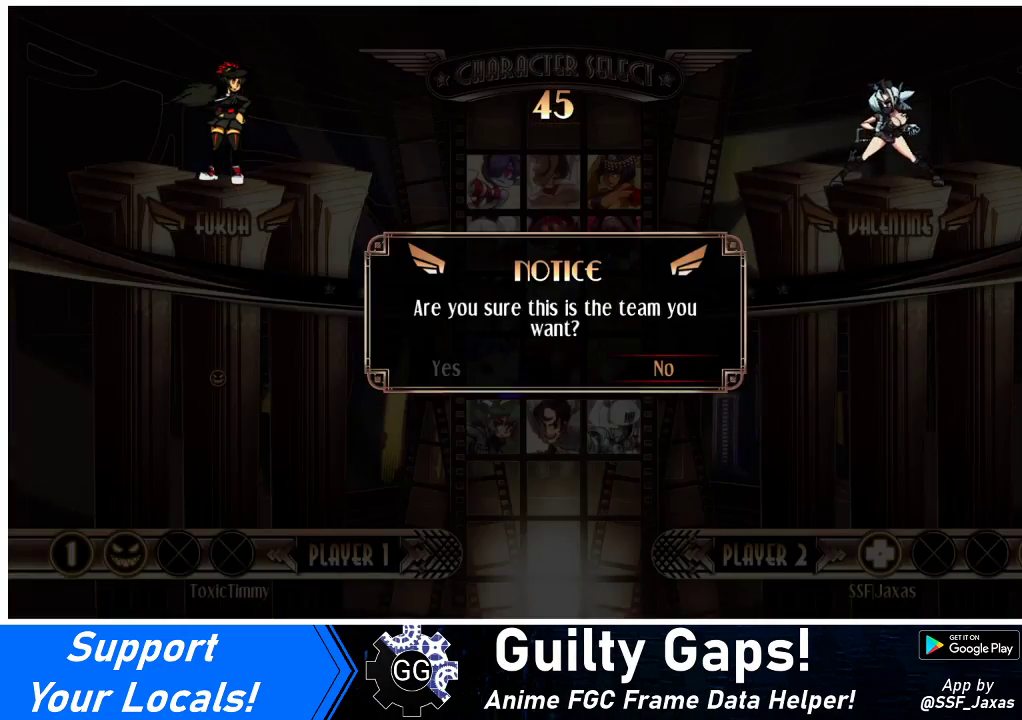
{"buttons": [], "events": [[133, "DPAD_LEFT", "down"], [200, "DPAD_LEFT", "up"], [233, "SQUARE", "down"], [267, "SQUARE", "up"]]}